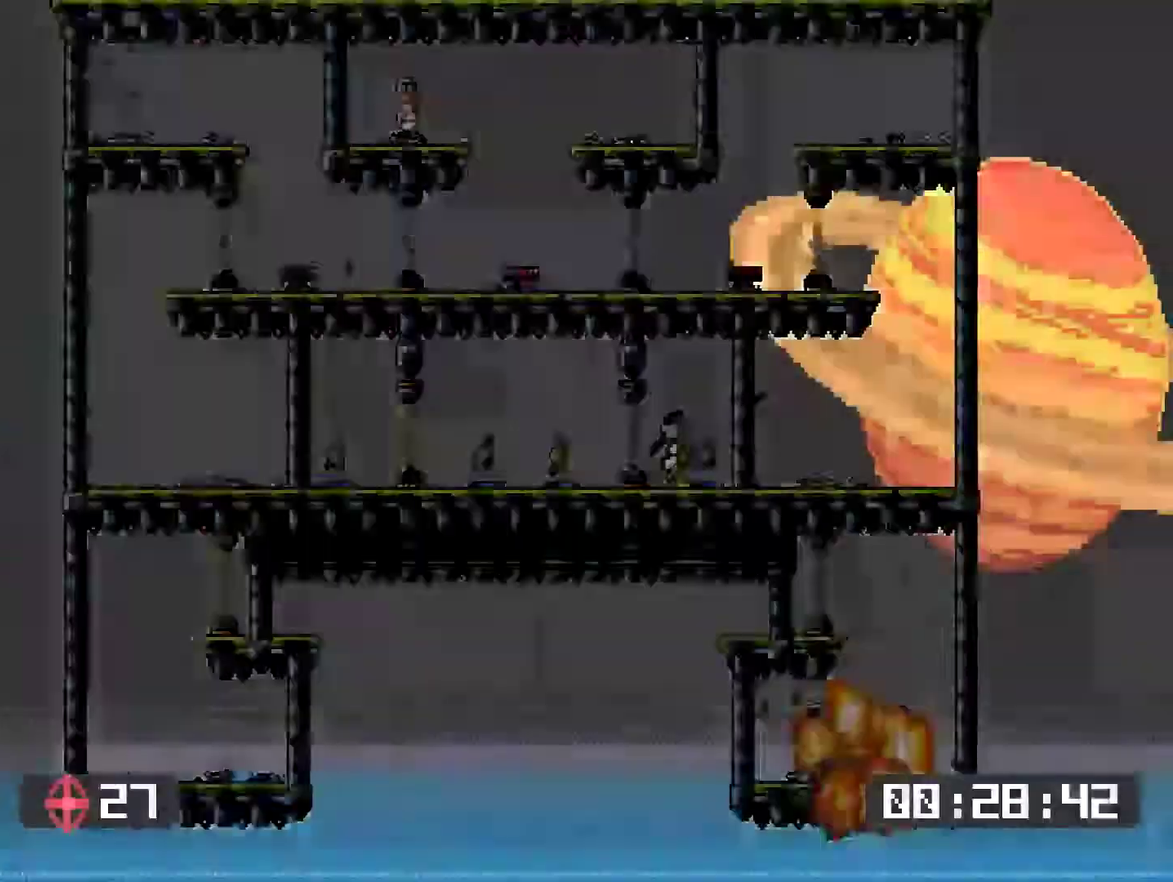
Gameplay with a controller (PlayStation layout); each line is a JSON object with the inputs held at the frame after it. "events" lists button and stick changes between this image and that frame as [ms after this image, input, new state], when the widget could be followed in between. Not read: L3 left_stick.
{"buttons": [], "right_stick": "center"}
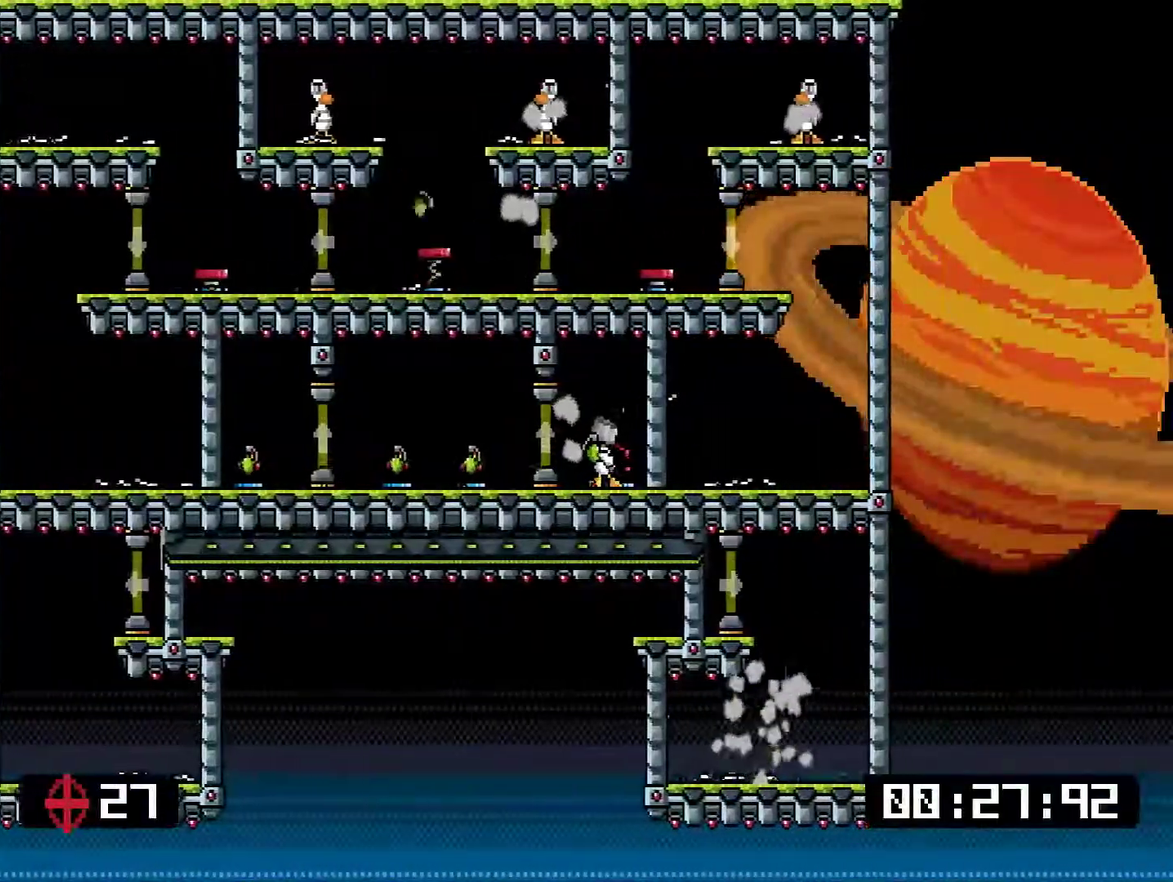
{"buttons": ["TRIANGLE"], "right_stick": "center", "events": [[17, "DPAD_LEFT", "down"], [418, "DPAD_LEFT", "up"], [451, "DPAD_RIGHT", "down"], [484, "TRIANGLE", "down"], [501, "DPAD_RIGHT", "up"]]}
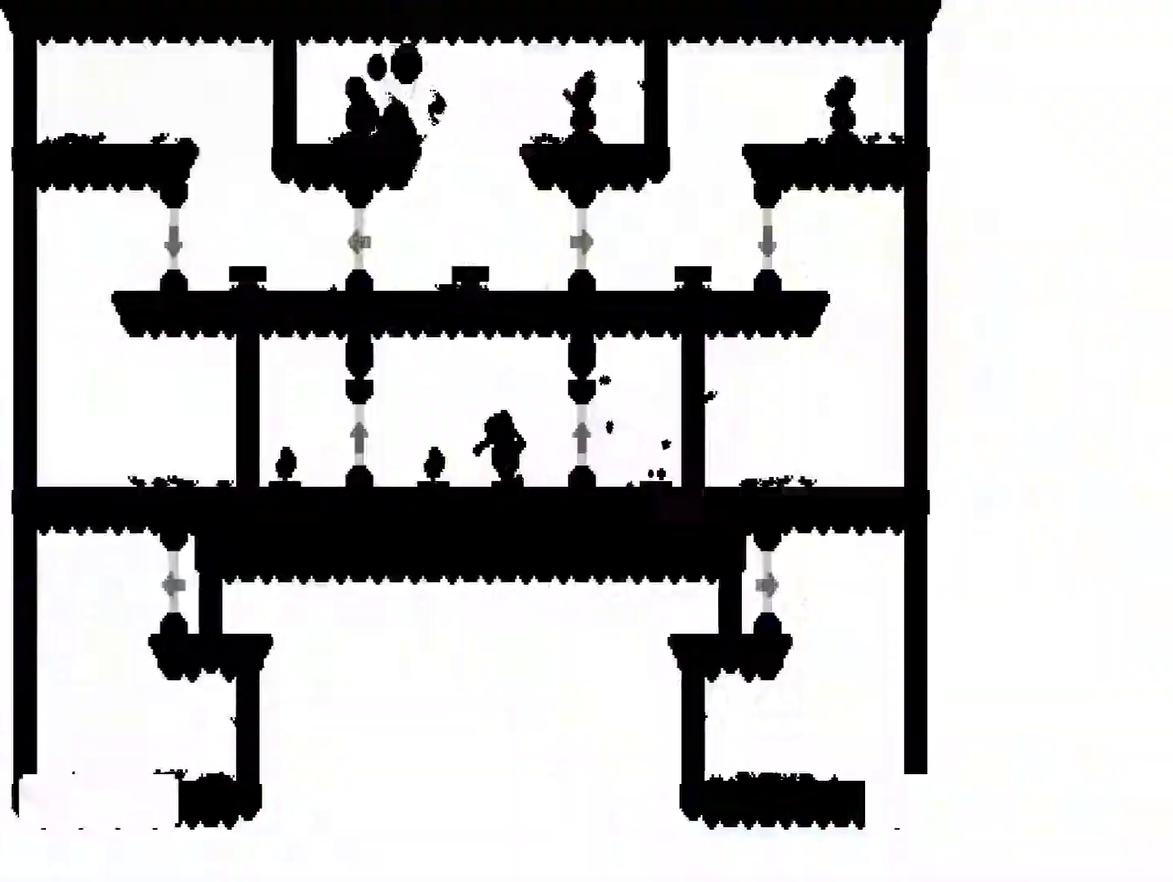
{"buttons": [], "right_stick": "center", "events": [[67, "TRIANGLE", "up"], [134, "TRIANGLE", "down"], [217, "SQUARE", "down"], [234, "TRIANGLE", "up"], [267, "right_stick", "down"], [351, "right_stick", "center"], [367, "SQUARE", "up"]]}
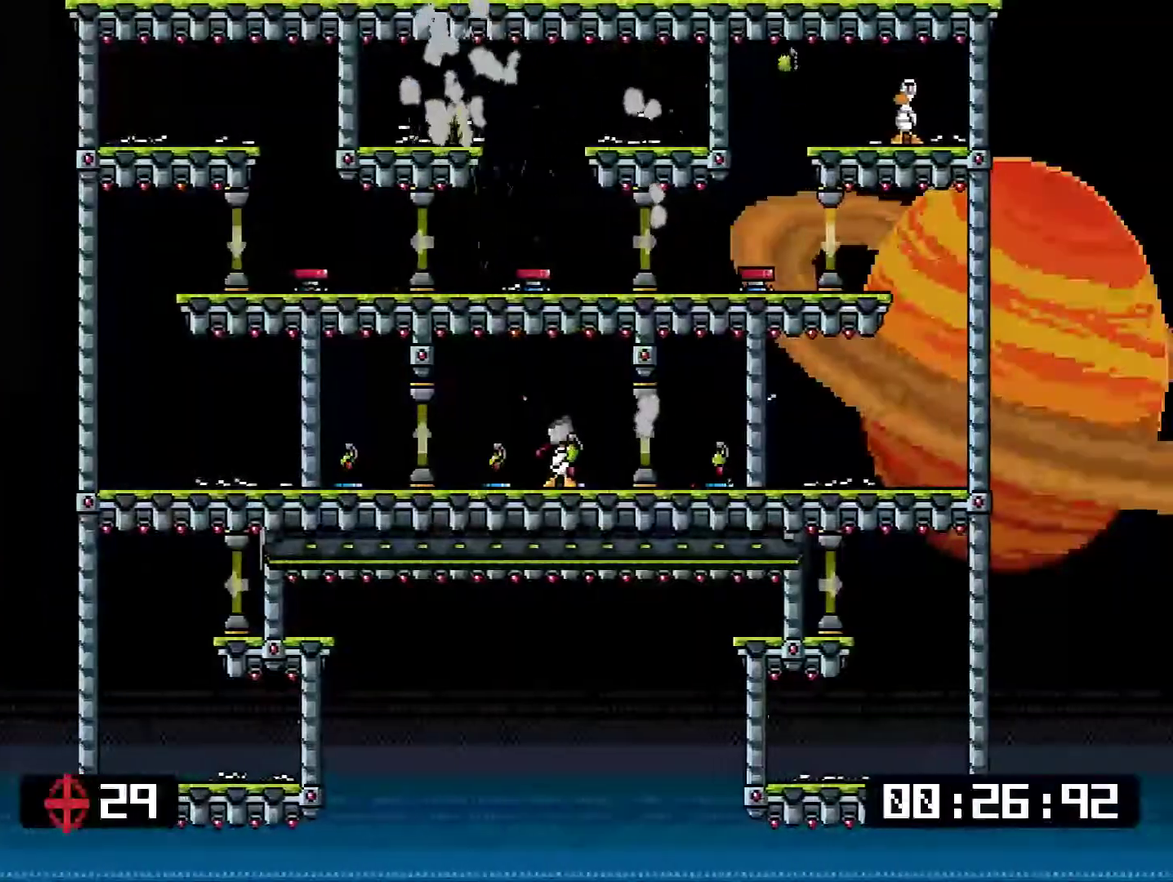
{"buttons": ["DPAD_RIGHT"], "right_stick": "center", "events": [[134, "DPAD_LEFT", "down"], [301, "DPAD_LEFT", "up"], [367, "DPAD_RIGHT", "down"]]}
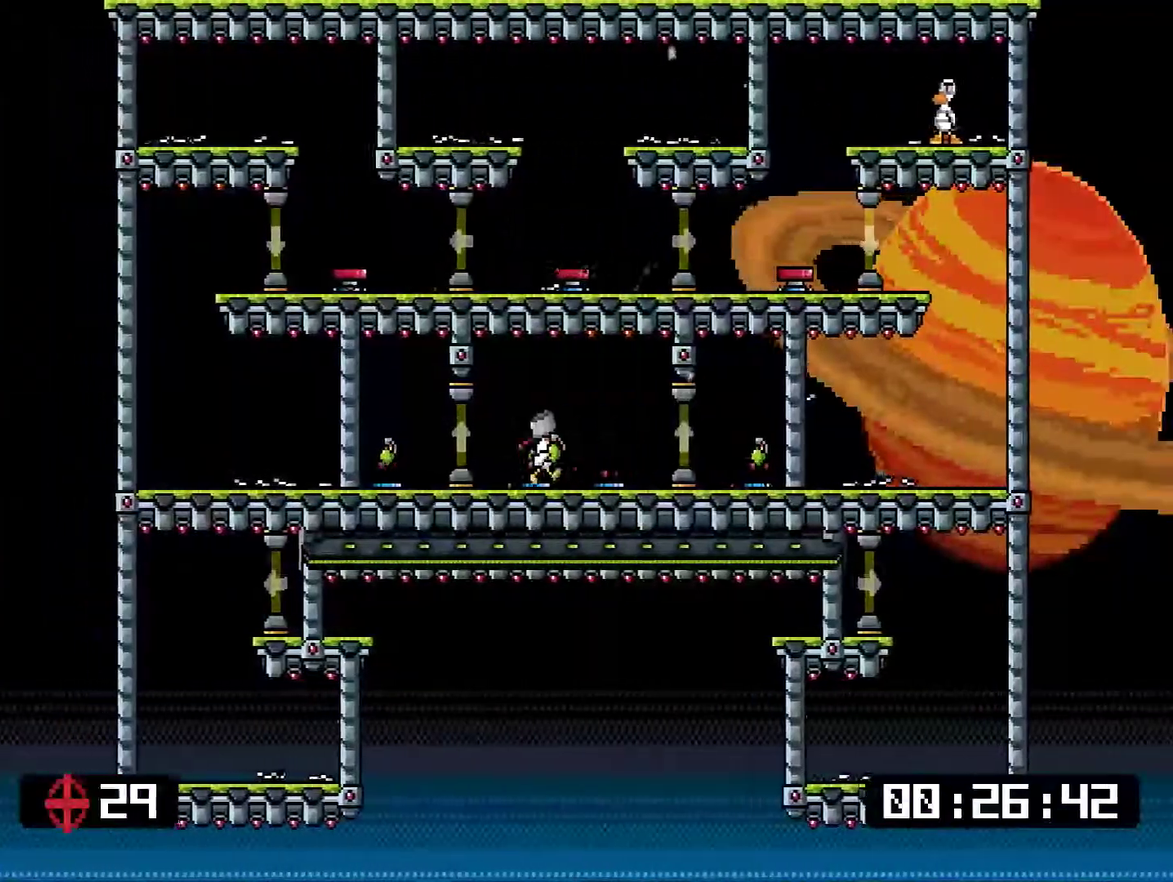
{"buttons": [], "right_stick": "center", "events": [[133, "DPAD_RIGHT", "up"], [200, "DPAD_LEFT", "down"], [501, "DPAD_LEFT", "up"]]}
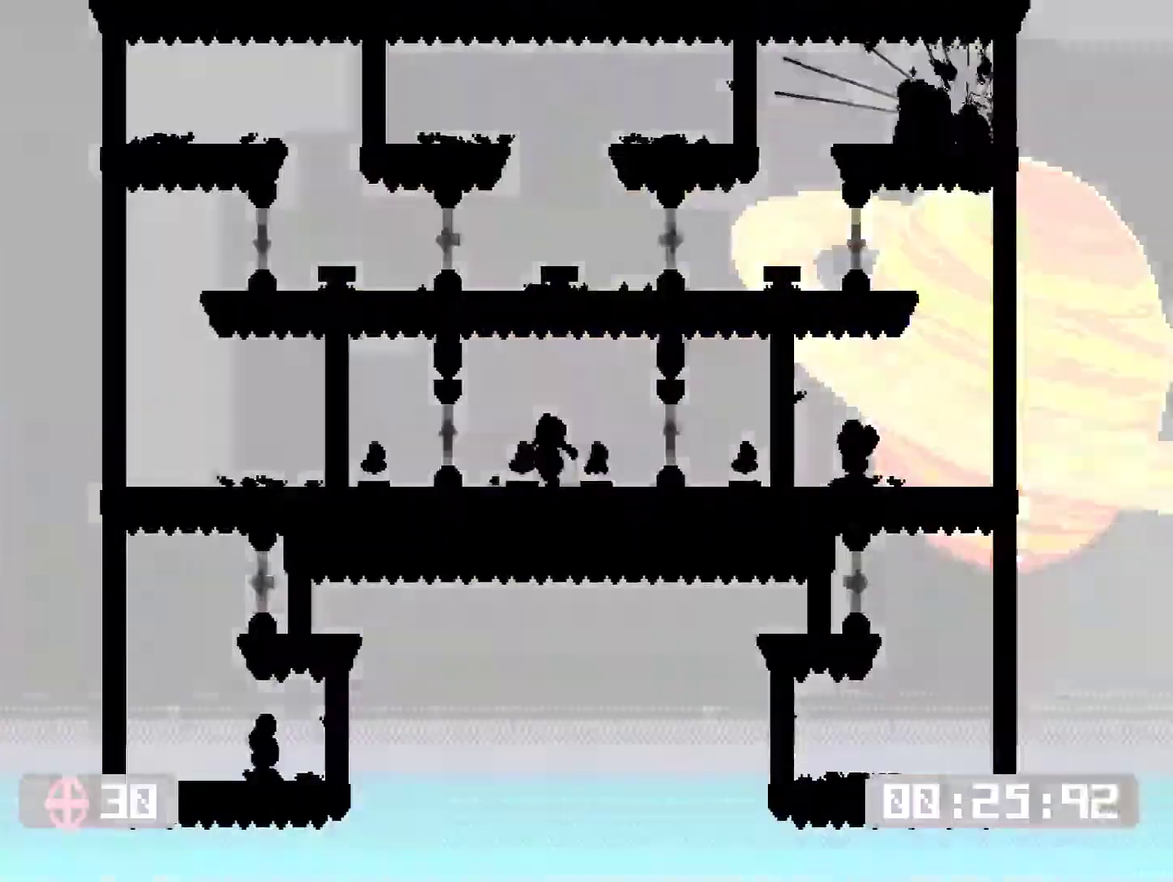
{"buttons": ["SQUARE", "DPAD_LEFT"], "right_stick": "center", "events": [[16, "DPAD_RIGHT", "down"], [83, "TRIANGLE", "down"], [183, "DPAD_LEFT", "down"], [183, "DPAD_RIGHT", "up"], [183, "TRIANGLE", "up"], [283, "TRIANGLE", "down"], [384, "SQUARE", "down"], [384, "TRIANGLE", "up"]]}
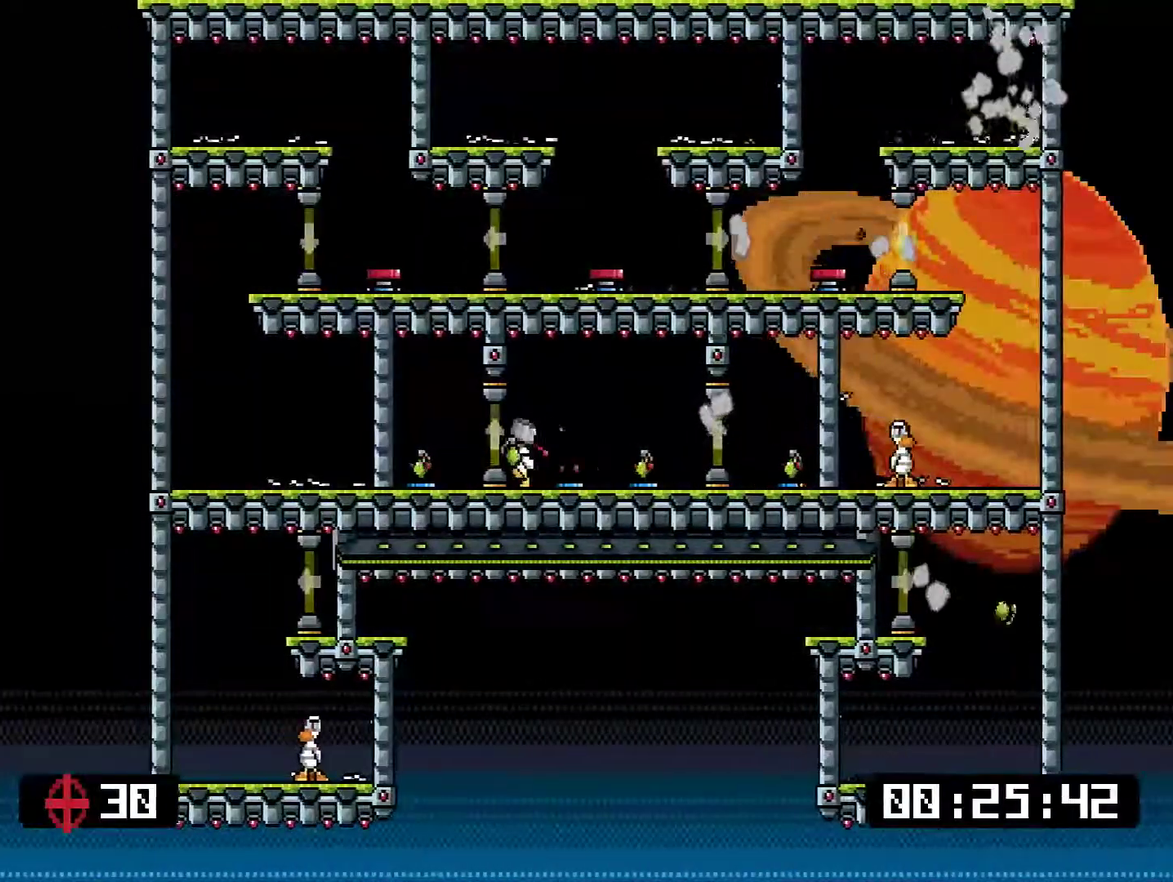
{"buttons": ["DPAD_UP", "DPAD_LEFT"], "right_stick": "center"}
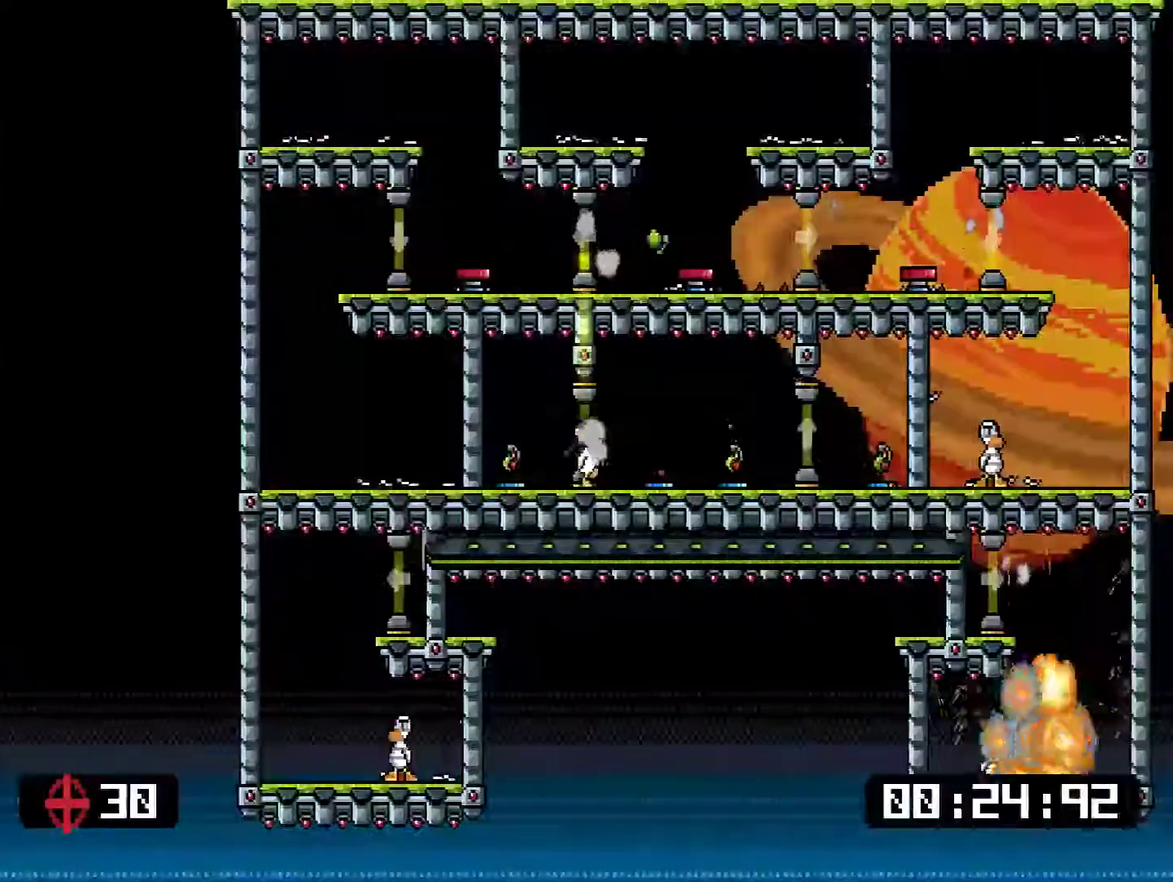
{"buttons": ["SQUARE", "DPAD_RIGHT"], "right_stick": "down"}
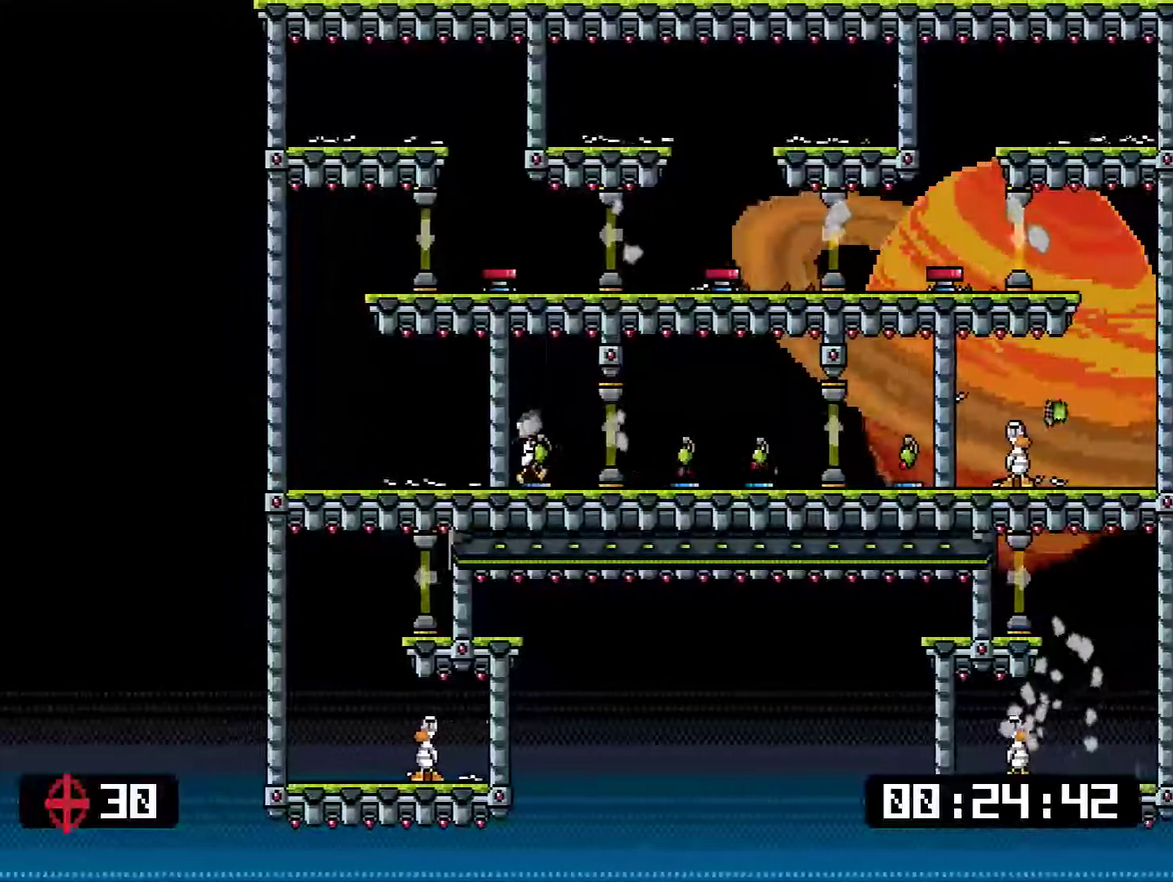
{"buttons": ["TRIANGLE", "DPAD_UP", "DPAD_LEFT"], "right_stick": "center"}
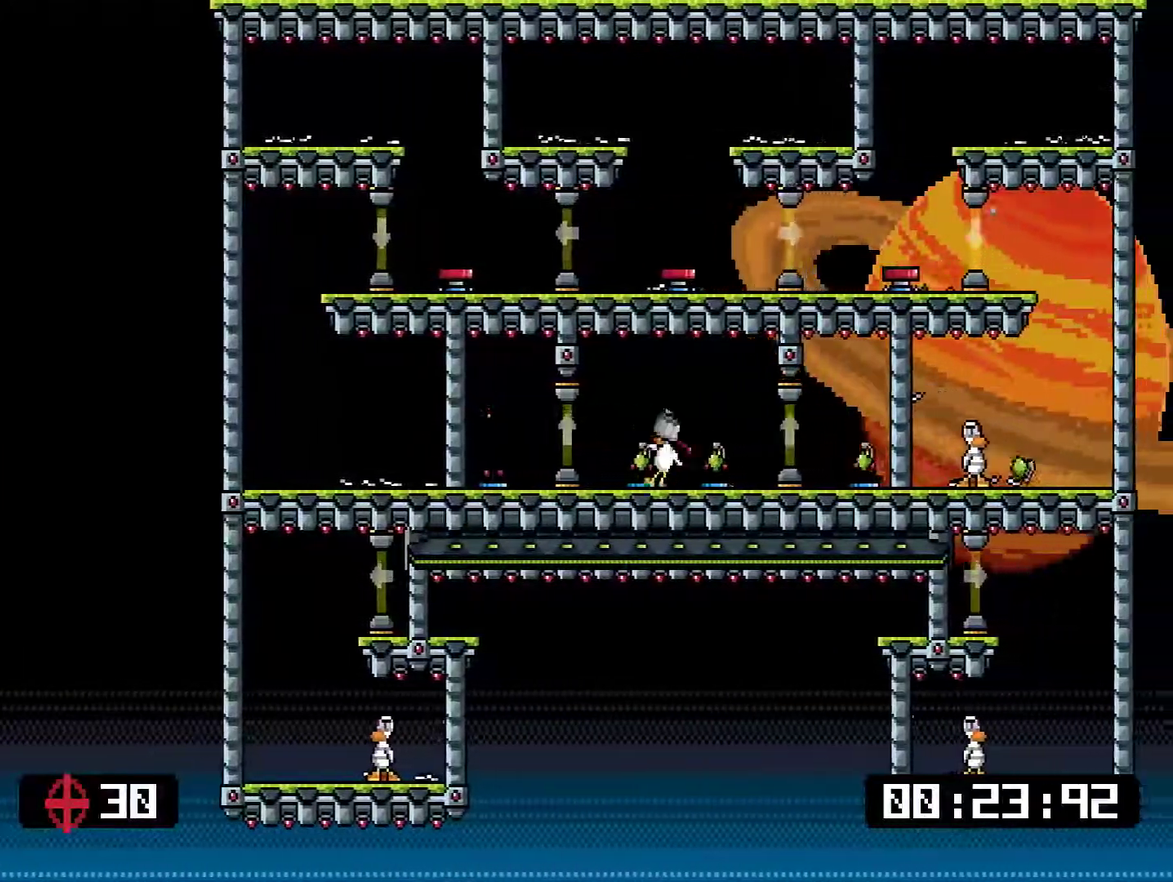
{"buttons": ["DPAD_LEFT"], "right_stick": "center"}
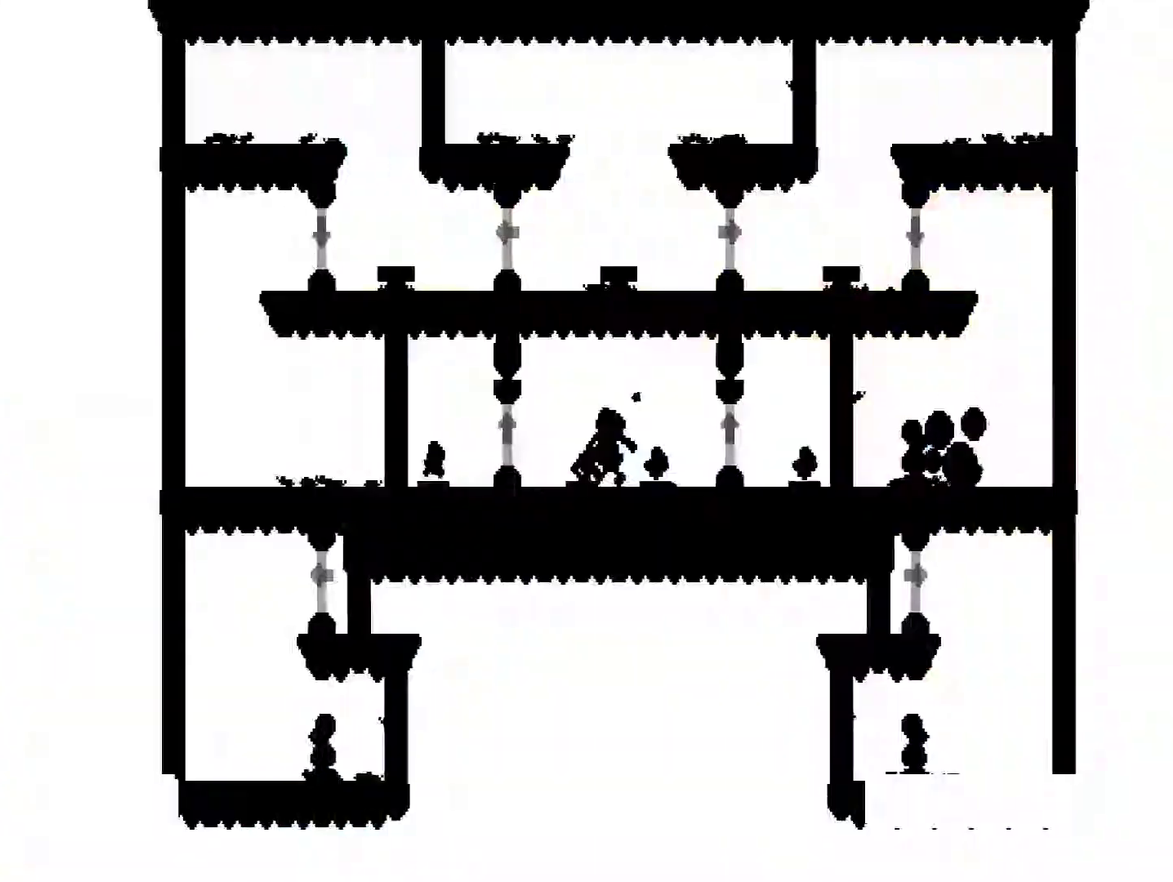
{"buttons": ["DPAD_LEFT"], "right_stick": "center", "events": [[33, "DPAD_LEFT", "up"], [167, "DPAD_LEFT", "down"], [167, "TRIANGLE", "down"], [267, "TRIANGLE", "up"]]}
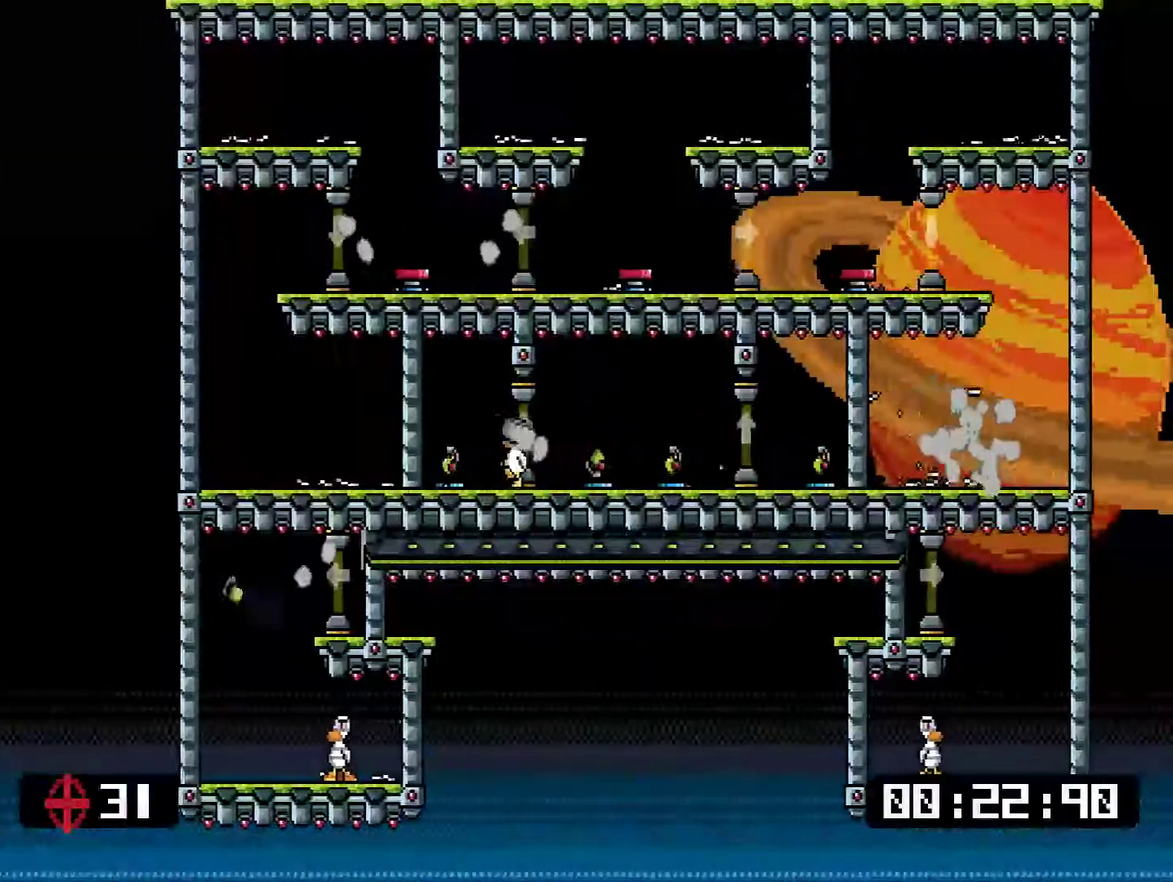
{"buttons": ["DPAD_DOWN"], "right_stick": "center", "events": [[150, "DPAD_DOWN", "down"], [183, "DPAD_LEFT", "up"]]}
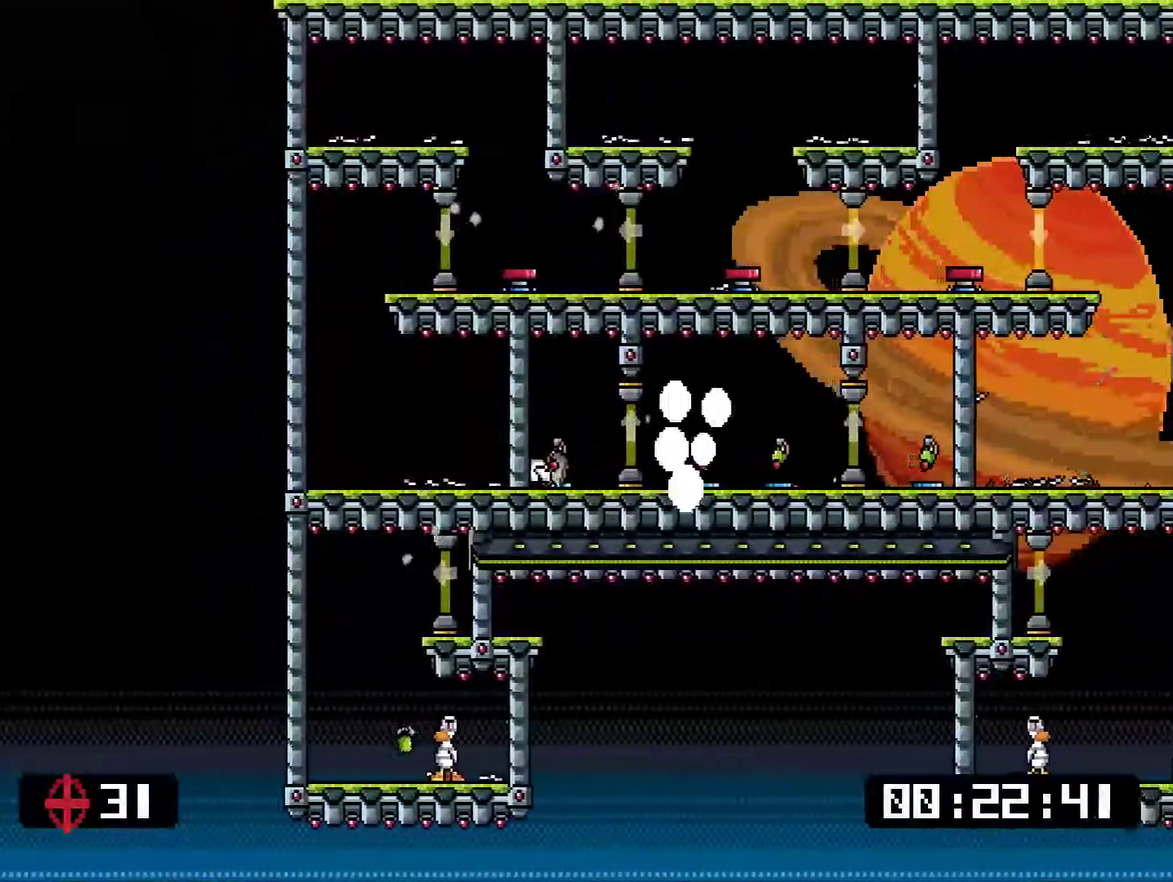
{"buttons": ["SQUARE", "DPAD_RIGHT"], "right_stick": "center", "events": [[217, "DPAD_DOWN", "up"], [217, "TRIANGLE", "down"], [350, "DPAD_RIGHT", "down"], [350, "SQUARE", "down"], [383, "TRIANGLE", "up"]]}
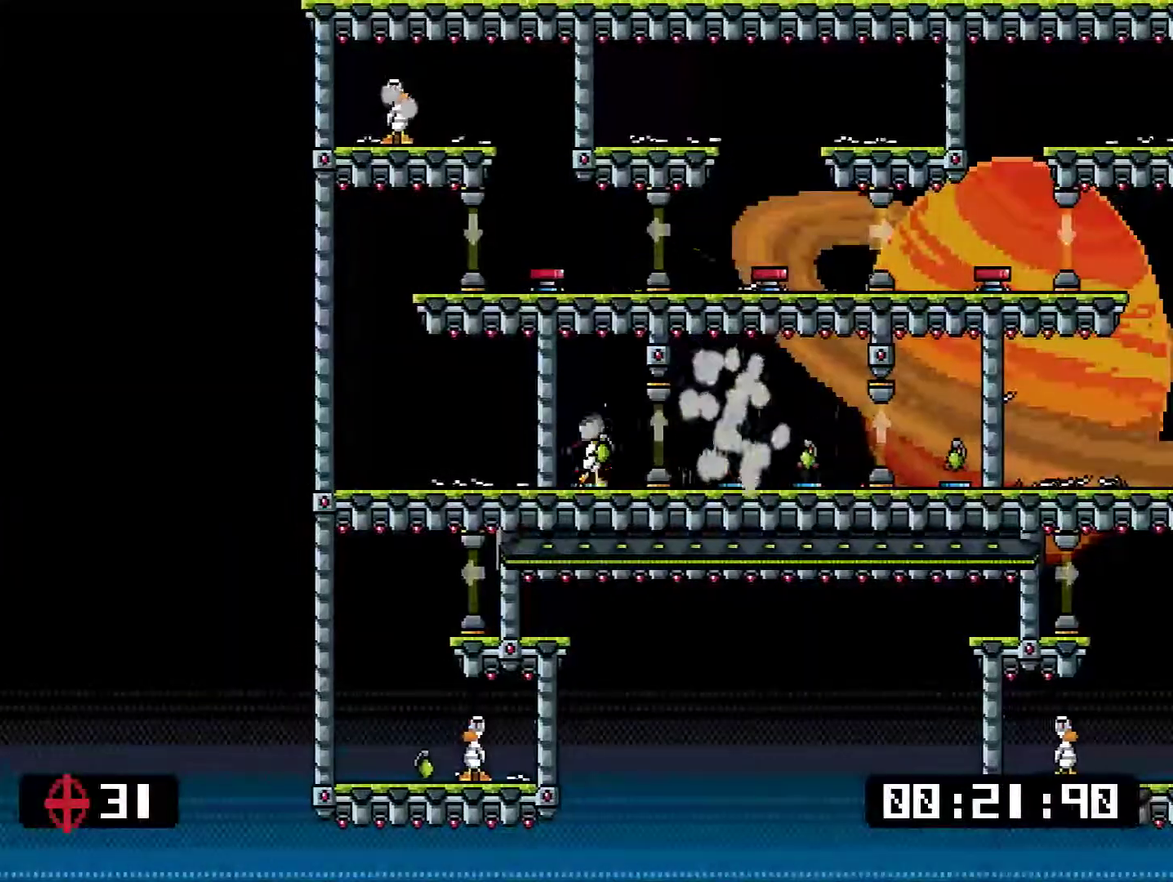
{"buttons": ["TRIANGLE"], "right_stick": "center", "events": [[17, "SQUARE", "up"], [284, "DPAD_RIGHT", "up"], [318, "DPAD_LEFT", "down"], [368, "DPAD_LEFT", "up"], [451, "TRIANGLE", "down"]]}
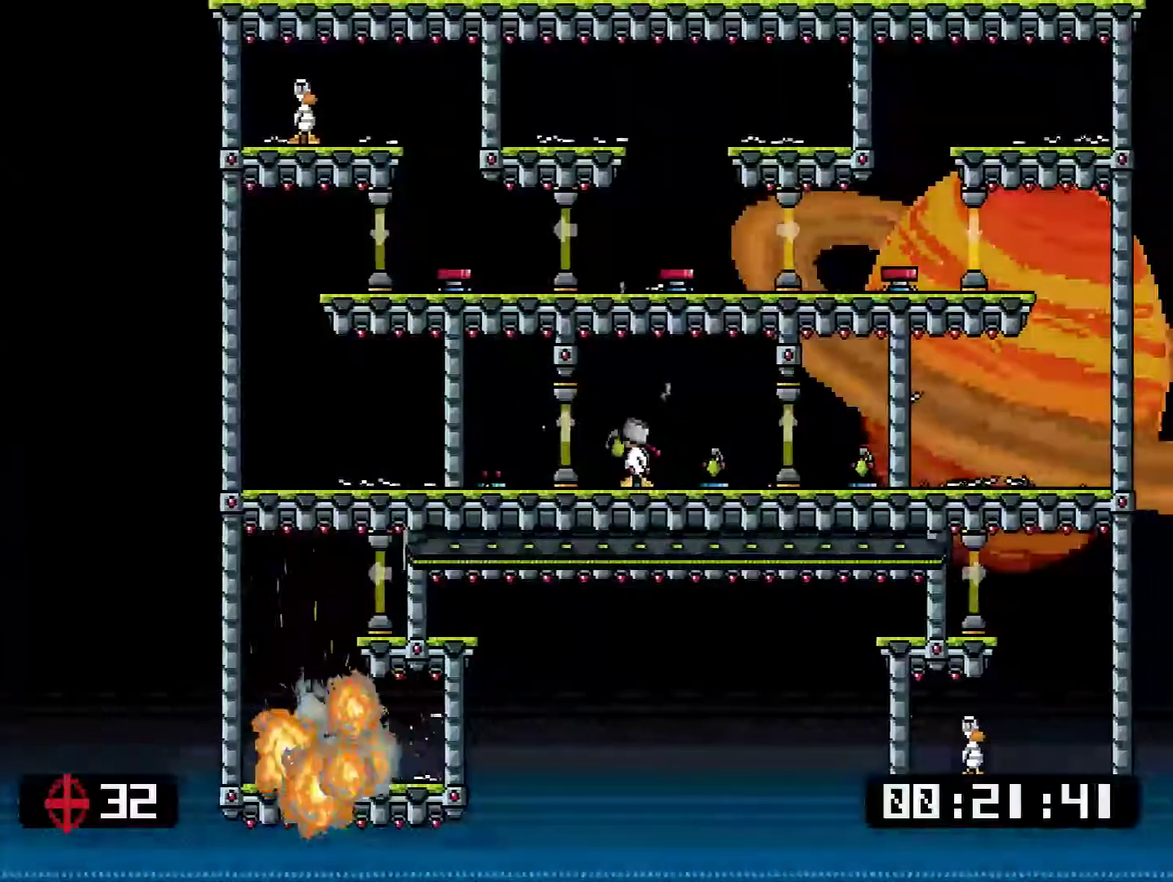
{"buttons": ["DPAD_RIGHT"], "right_stick": "center", "events": [[34, "TRIANGLE", "up"], [100, "TRIANGLE", "down"], [184, "SQUARE", "down"], [201, "TRIANGLE", "up"], [267, "SQUARE", "up"], [334, "DPAD_RIGHT", "down"]]}
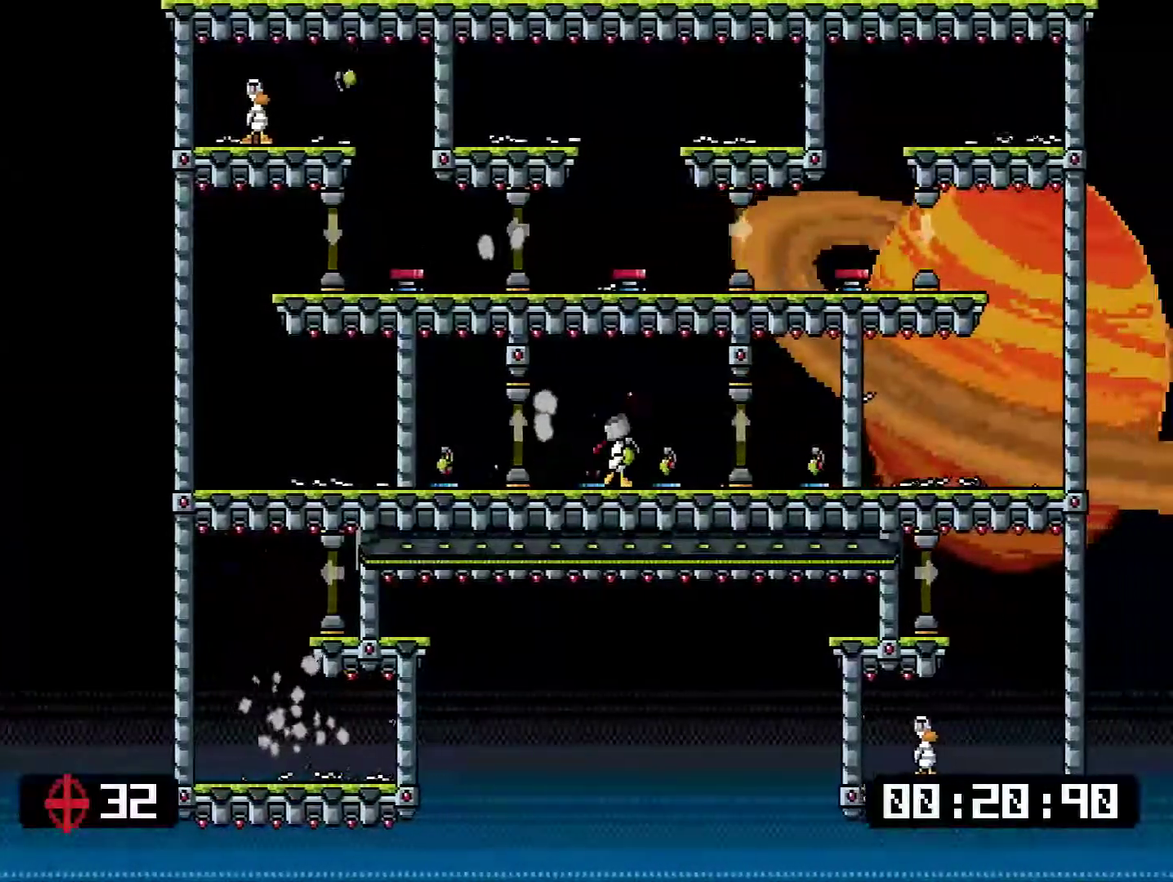
{"buttons": ["TRIANGLE", "DPAD_RIGHT"], "right_stick": "center", "events": [[33, "DPAD_RIGHT", "up"], [67, "DPAD_LEFT", "down"], [301, "DPAD_LEFT", "up"], [367, "DPAD_RIGHT", "down"], [467, "TRIANGLE", "down"]]}
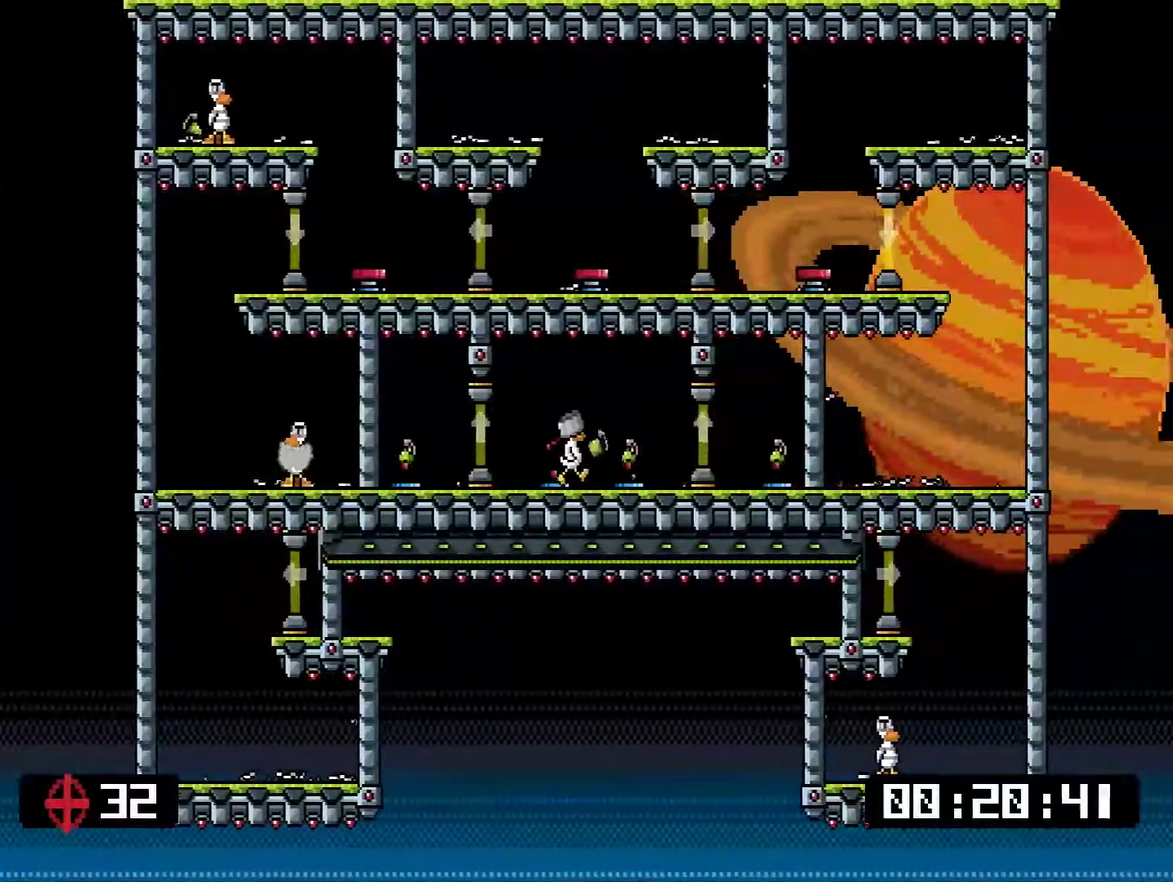
{"buttons": ["DPAD_RIGHT"], "right_stick": "center", "events": [[33, "TRIANGLE", "up"], [133, "DPAD_RIGHT", "up"], [133, "TRIANGLE", "down"], [167, "DPAD_LEFT", "down"], [234, "SQUARE", "down"], [234, "TRIANGLE", "up"], [300, "DPAD_LEFT", "up"], [334, "SQUARE", "up"], [367, "DPAD_RIGHT", "down"]]}
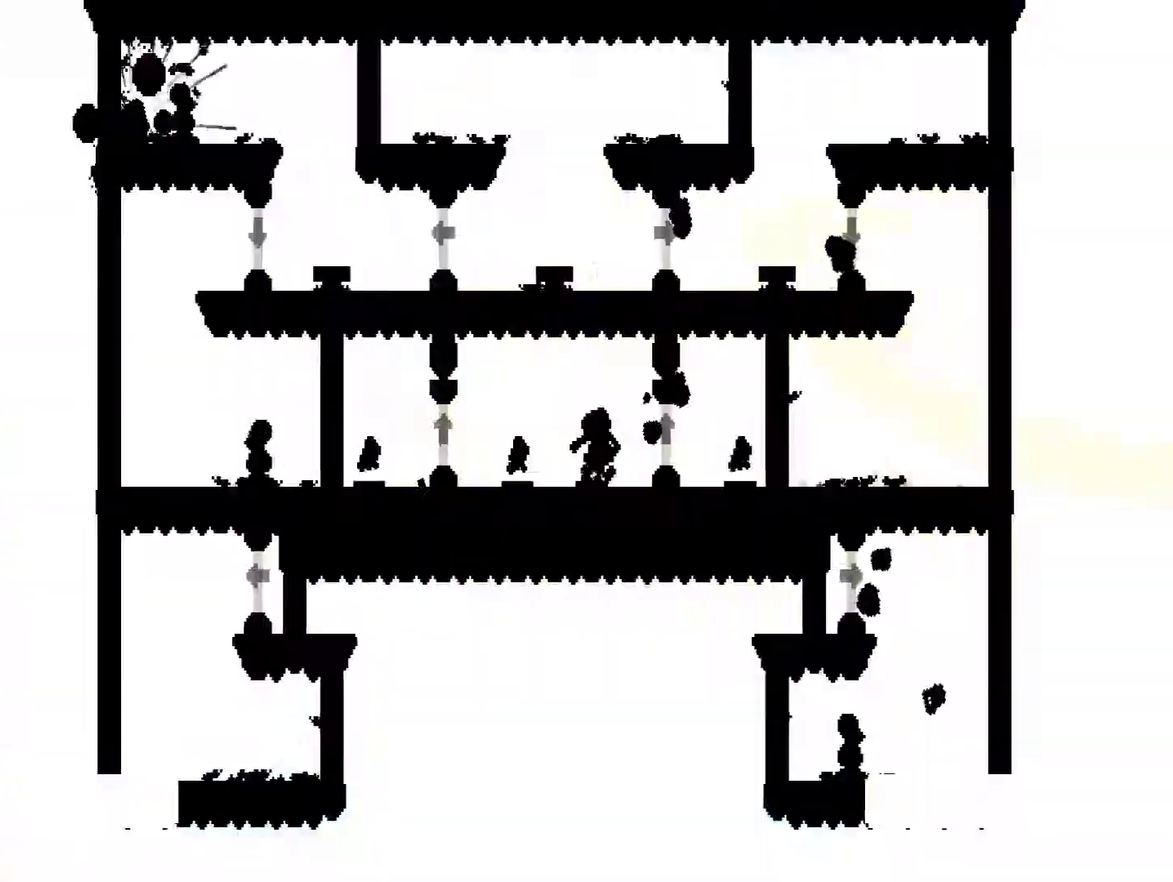
{"buttons": ["DPAD_RIGHT"], "right_stick": "center", "events": [[234, "DPAD_RIGHT", "up"], [267, "DPAD_LEFT", "down"], [301, "TRIANGLE", "down"], [367, "TRIANGLE", "up"], [434, "DPAD_LEFT", "up"], [501, "DPAD_RIGHT", "down"]]}
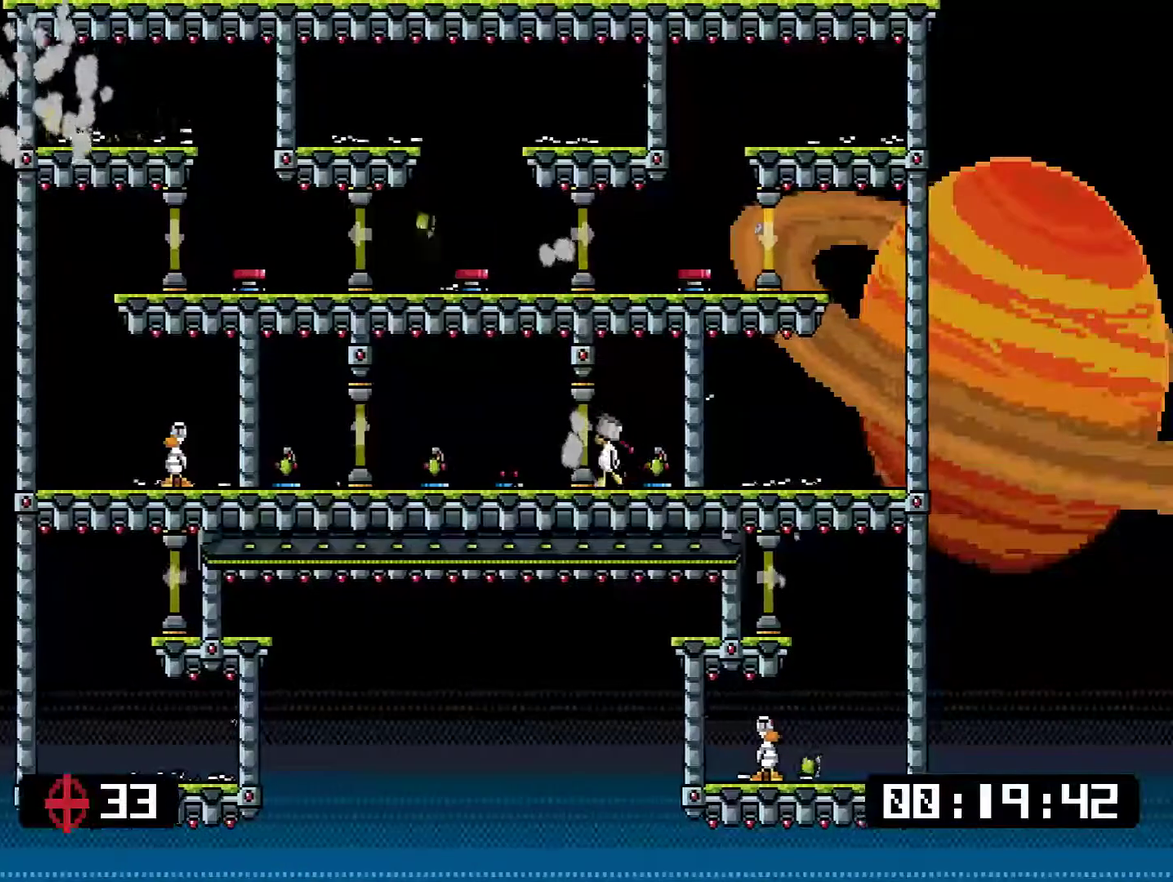
{"buttons": ["DPAD_LEFT"], "right_stick": "center", "events": [[200, "DPAD_RIGHT", "up"], [200, "TRIANGLE", "down"], [267, "DPAD_LEFT", "down"], [267, "SQUARE", "down"], [300, "TRIANGLE", "up"], [434, "SQUARE", "up"]]}
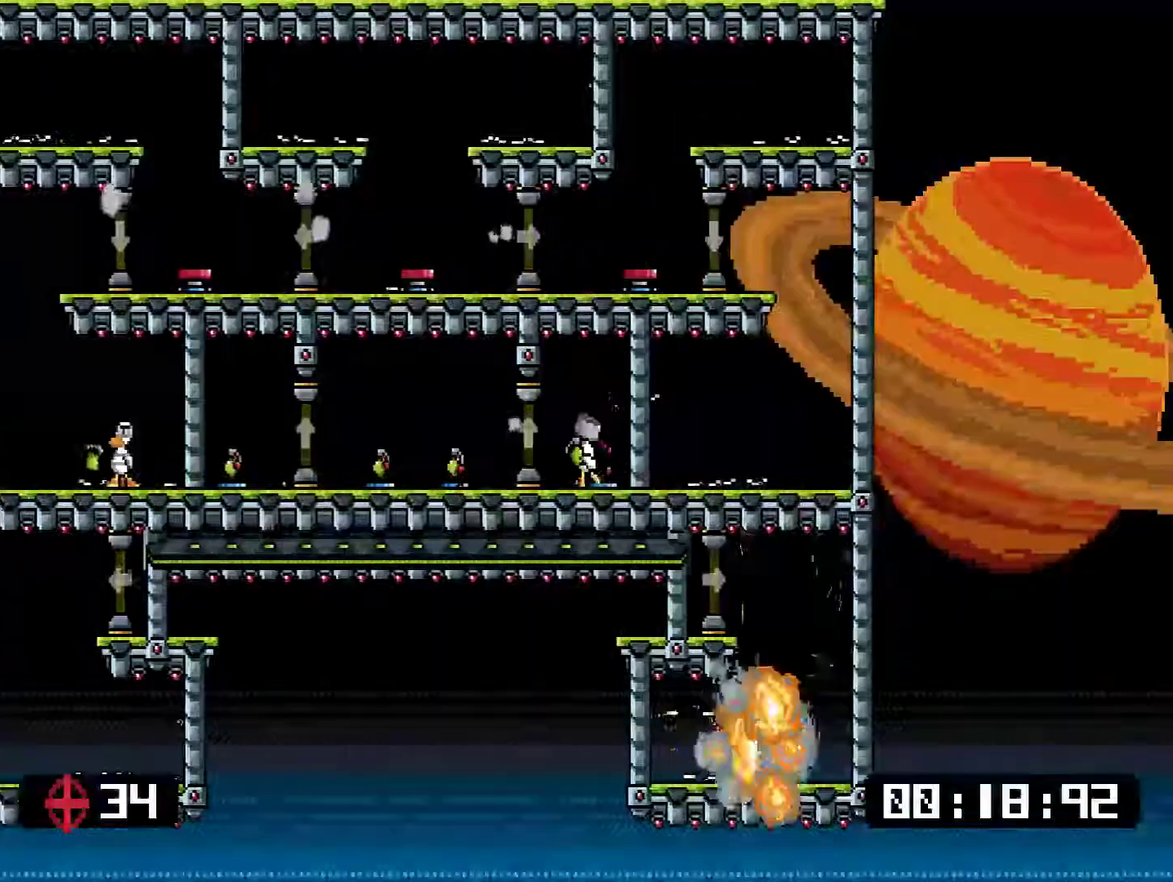
{"buttons": ["DPAD_RIGHT"], "right_stick": "center", "events": [[367, "DPAD_LEFT", "up"], [434, "DPAD_RIGHT", "down"]]}
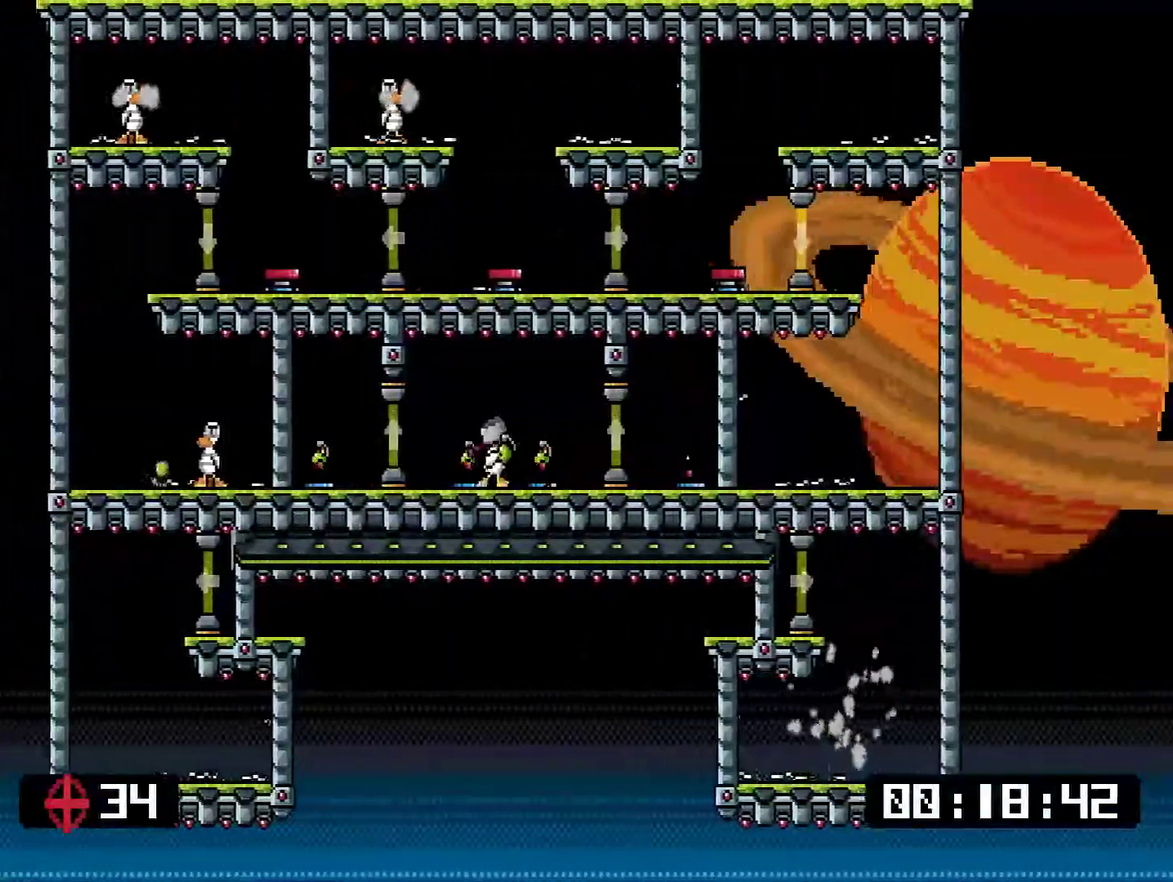
{"buttons": [], "right_stick": "center", "events": [[66, "DPAD_RIGHT", "up"], [83, "DPAD_LEFT", "down"], [217, "DPAD_LEFT", "up"], [283, "DPAD_LEFT", "down"], [450, "DPAD_LEFT", "up"]]}
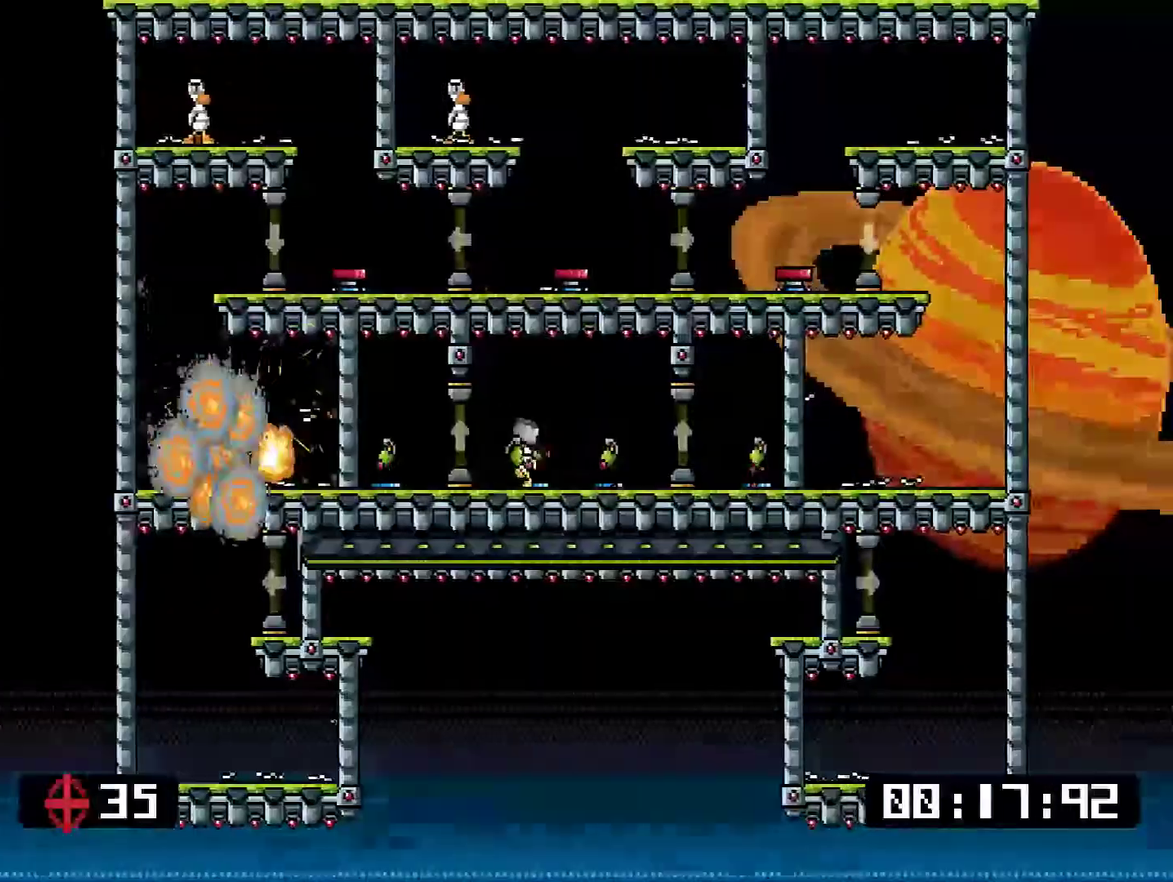
{"buttons": ["DPAD_LEFT"], "right_stick": "center", "events": [[17, "DPAD_RIGHT", "down"], [84, "DPAD_RIGHT", "up"], [284, "DPAD_RIGHT", "down"], [418, "DPAD_RIGHT", "up"], [451, "DPAD_LEFT", "down"]]}
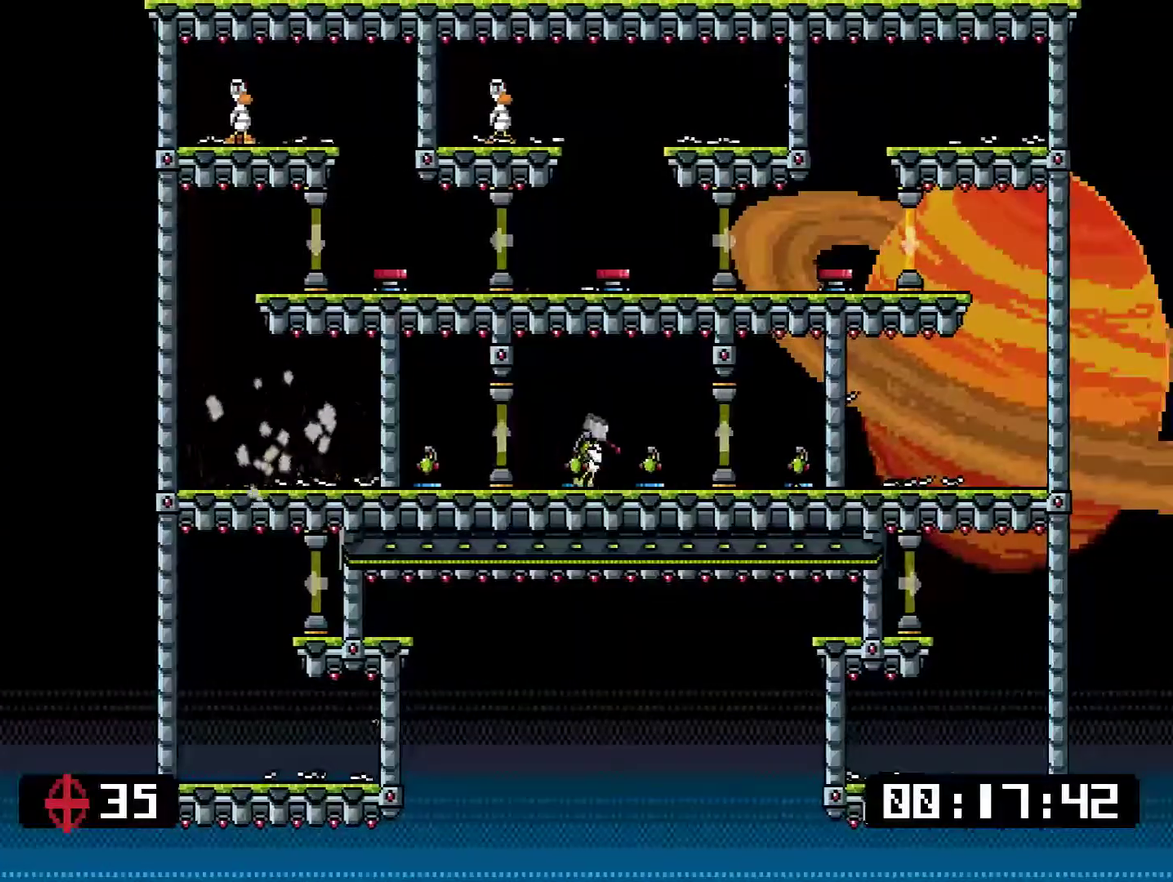
{"buttons": [], "right_stick": "center", "events": [[17, "DPAD_LEFT", "up"], [50, "TRIANGLE", "down"], [217, "SQUARE", "down"], [251, "TRIANGLE", "up"], [351, "SQUARE", "up"]]}
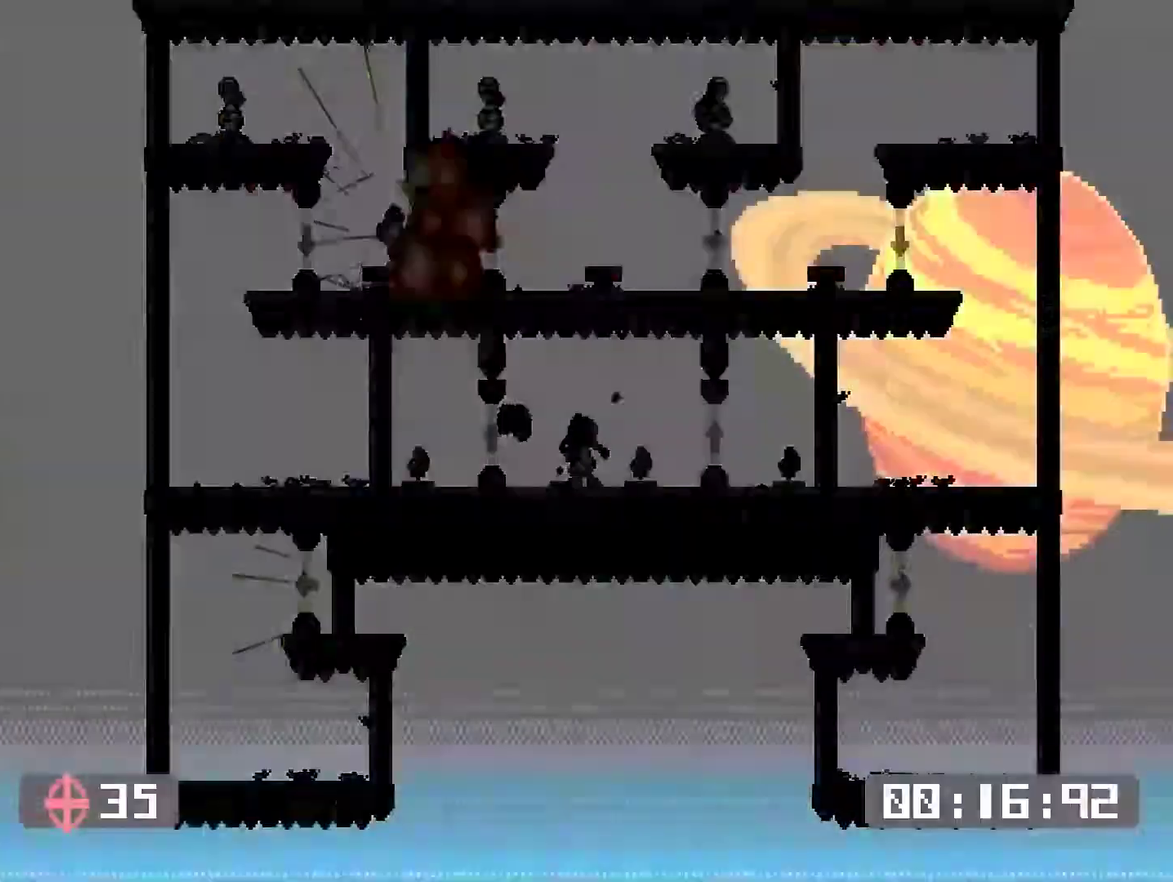
{"buttons": [], "right_stick": "center", "events": [[434, "TRIANGLE", "down"], [501, "TRIANGLE", "up"]]}
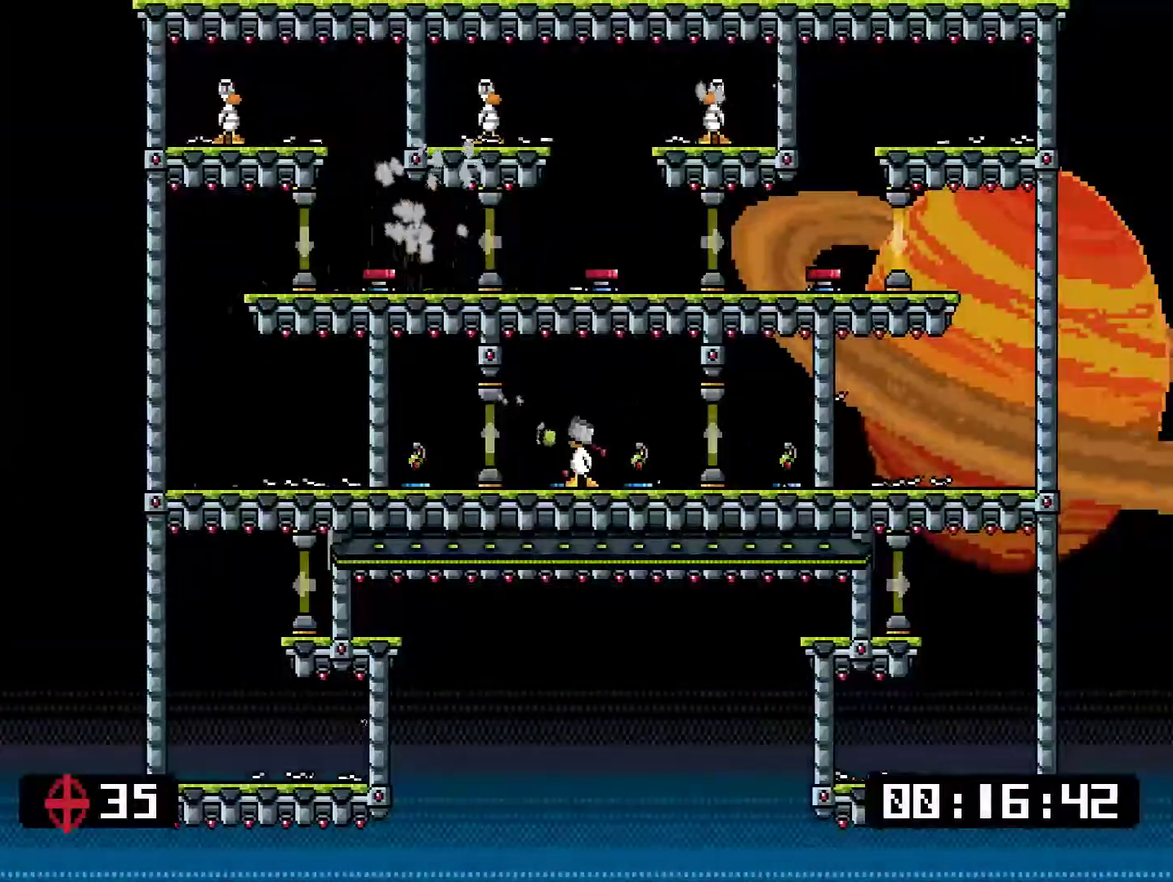
{"buttons": ["SQUARE", "DPAD_LEFT"], "right_stick": "center", "events": [[167, "DPAD_RIGHT", "down"], [300, "DPAD_RIGHT", "up"], [334, "TRIANGLE", "down"], [367, "DPAD_LEFT", "down"], [434, "SQUARE", "down"], [434, "TRIANGLE", "up"]]}
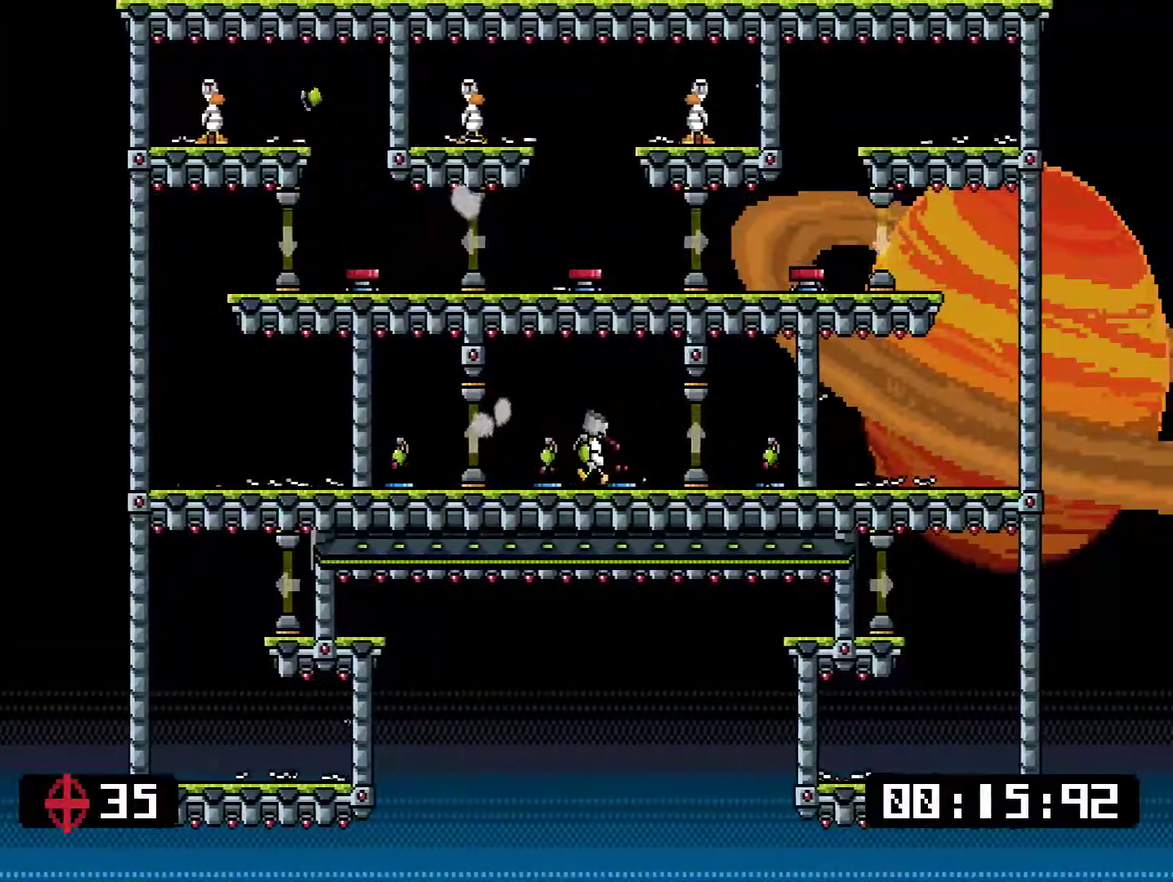
{"buttons": [], "right_stick": "center", "events": [[66, "SQUARE", "up"], [367, "DPAD_LEFT", "up"]]}
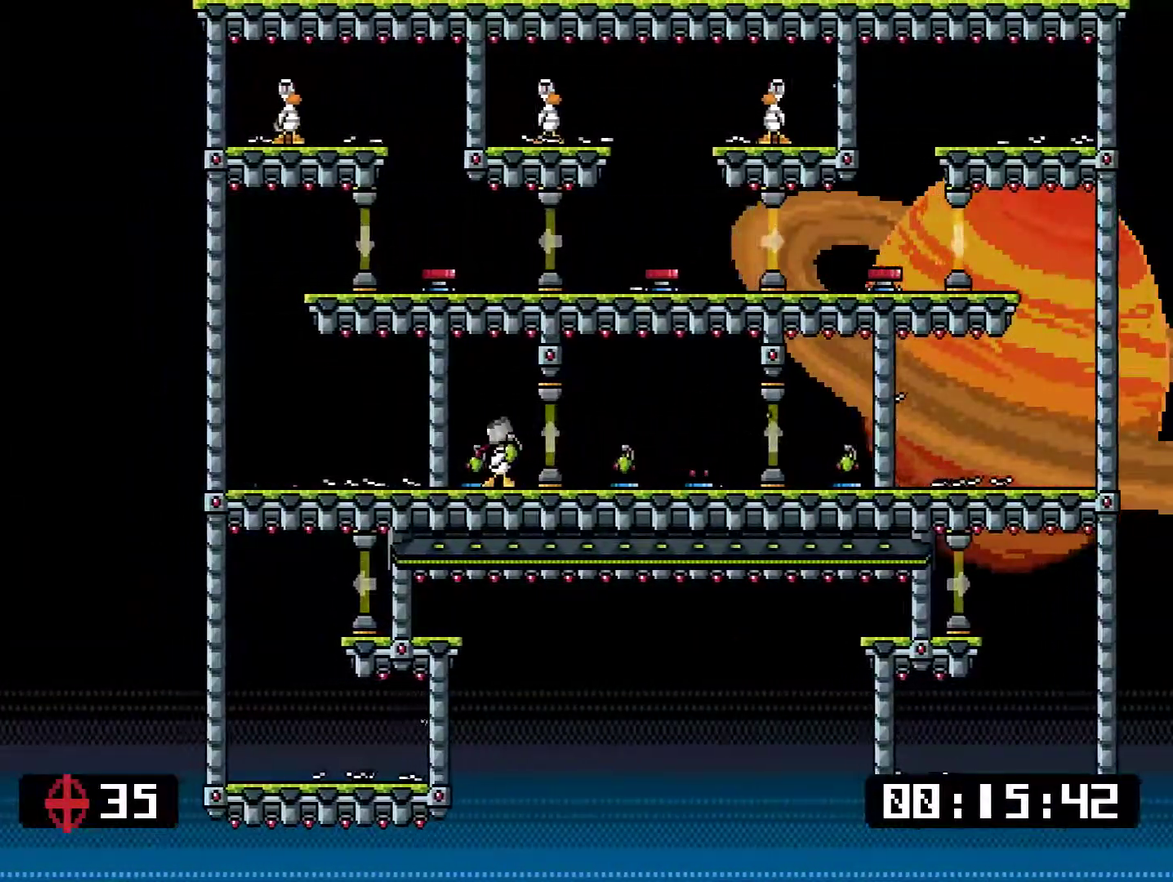
{"buttons": [], "right_stick": "center", "events": [[50, "TRIANGLE", "down"], [150, "TRIANGLE", "up"], [217, "TRIANGLE", "down"], [250, "SQUARE", "down"], [283, "TRIANGLE", "up"], [417, "SQUARE", "up"]]}
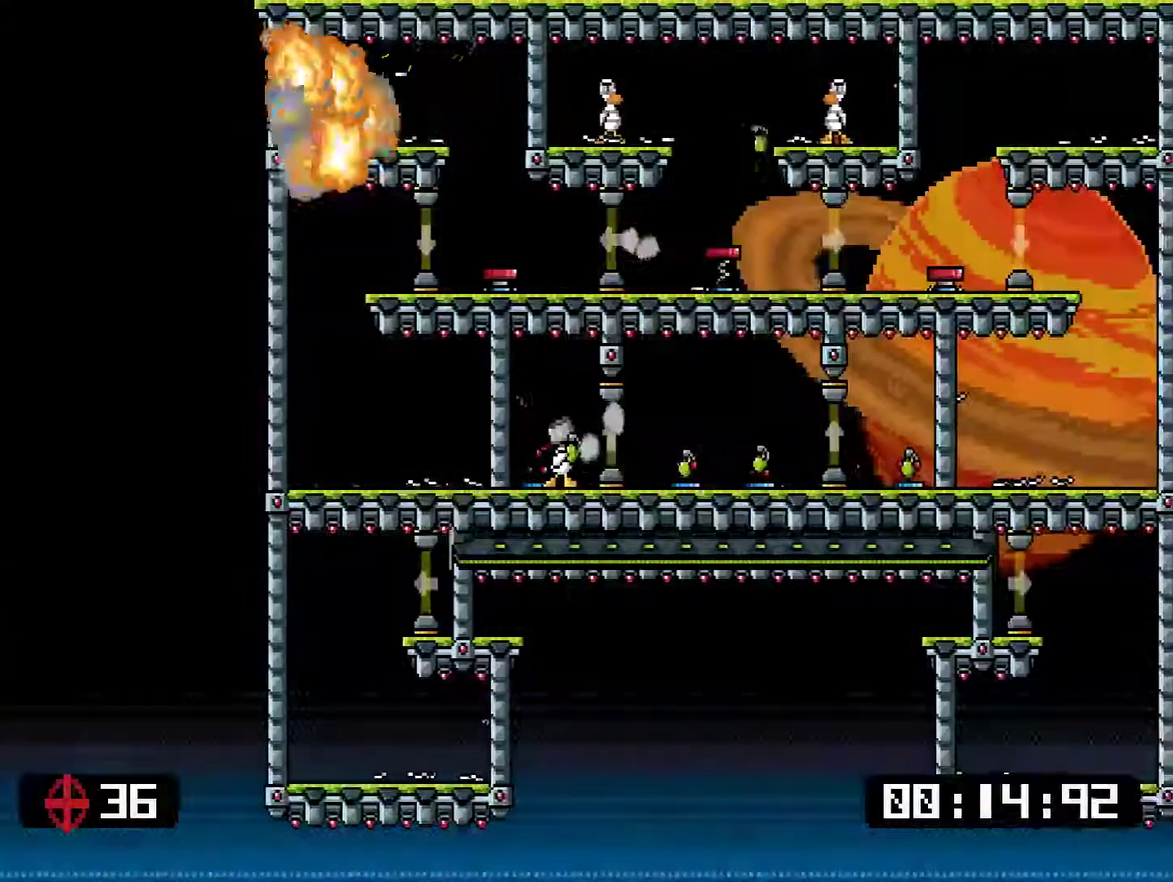
{"buttons": ["DPAD_RIGHT"], "right_stick": "center", "events": [[84, "DPAD_RIGHT", "down"]]}
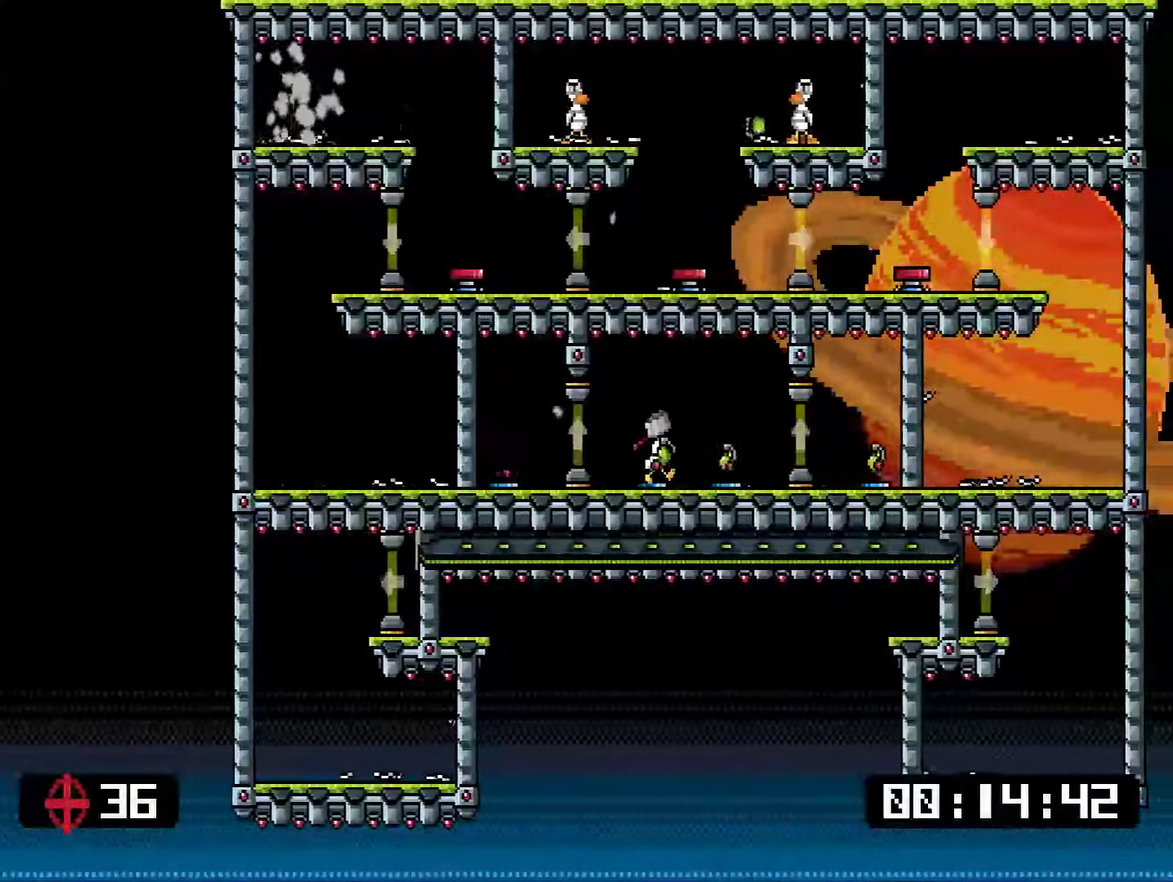
{"buttons": ["DPAD_LEFT"], "right_stick": "center", "events": [[251, "DPAD_RIGHT", "up"], [317, "DPAD_LEFT", "down"]]}